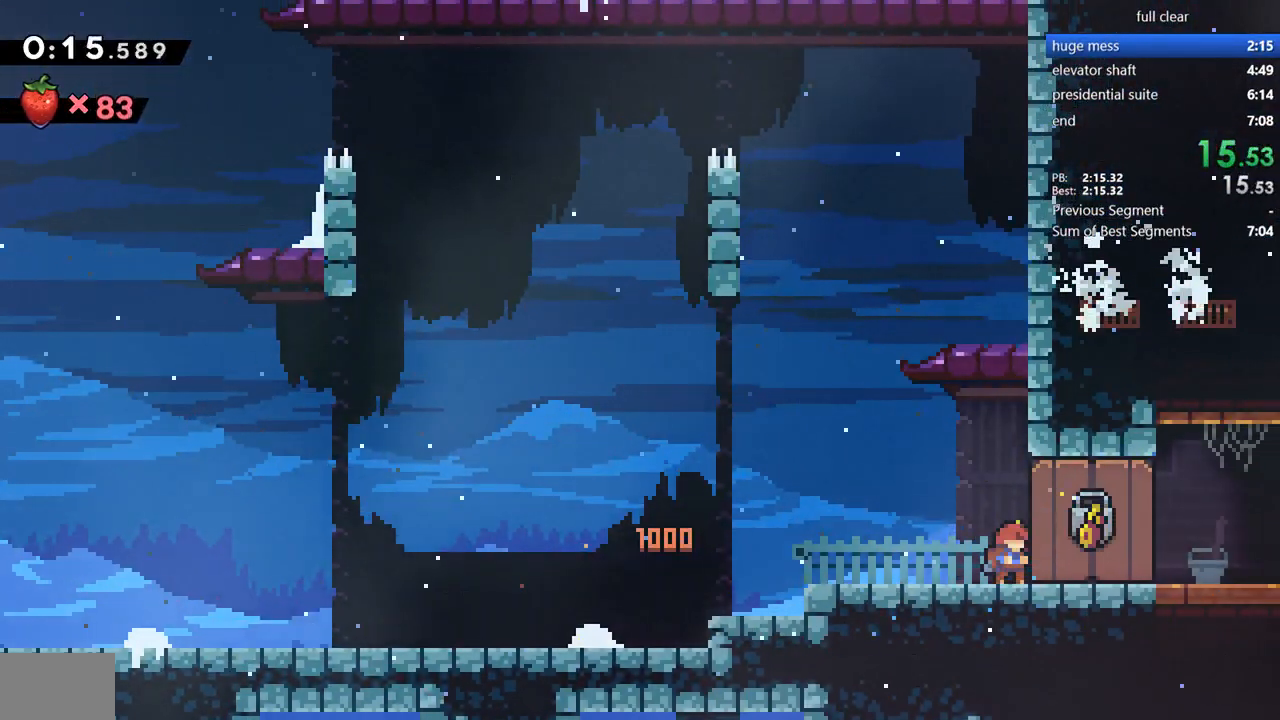
Gameplay with a controller (PlayStation layout); each line is a JSON object with the inputs held at the frame after it (dt_ms = milliseconds from this image to that frame). "events" lists button and stick changes between this image and that frame as [ms after this image, input, new state], when the widget could be followed in between. Not read: L1.
{"dt_ms": 500, "buttons": [], "left_stick": "center", "right_stick": "center", "events": [[17, "left_stick", "center"]]}
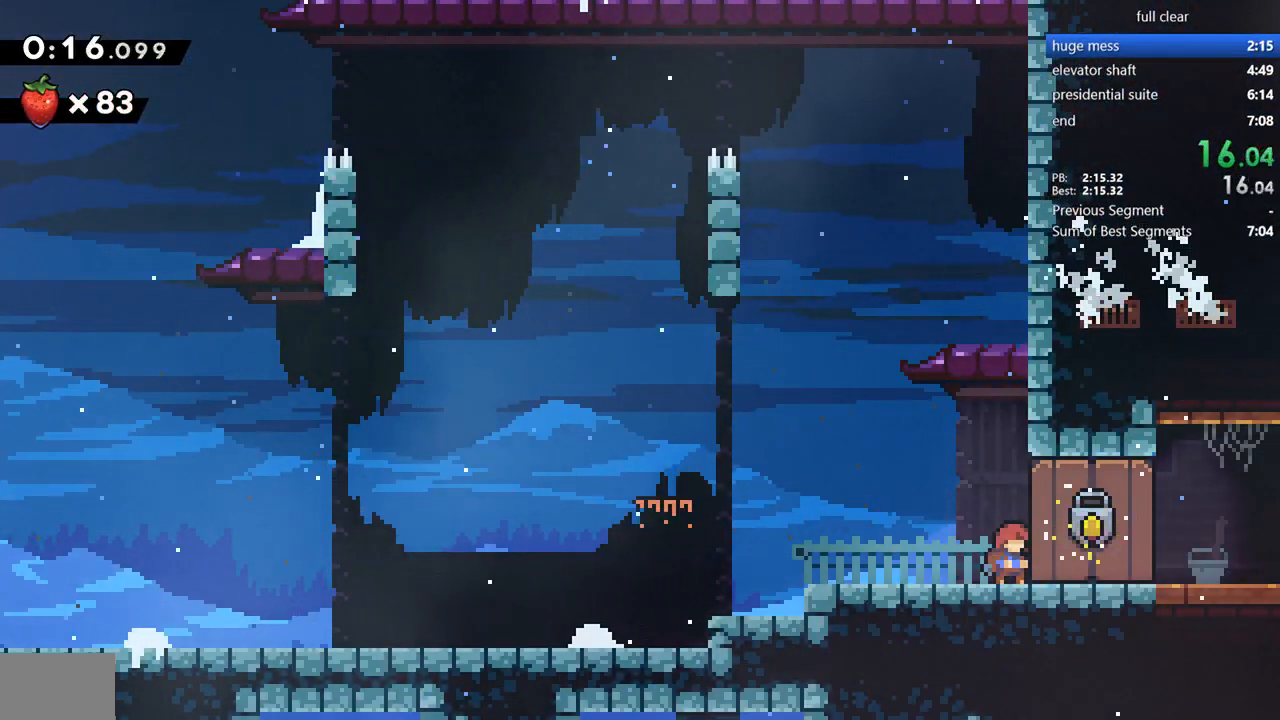
{"dt_ms": 500, "buttons": ["DPAD_DOWN", "DPAD_RIGHT"], "left_stick": "center", "right_stick": "center", "events": [[167, "DPAD_DOWN", "down"], [167, "DPAD_RIGHT", "down"]]}
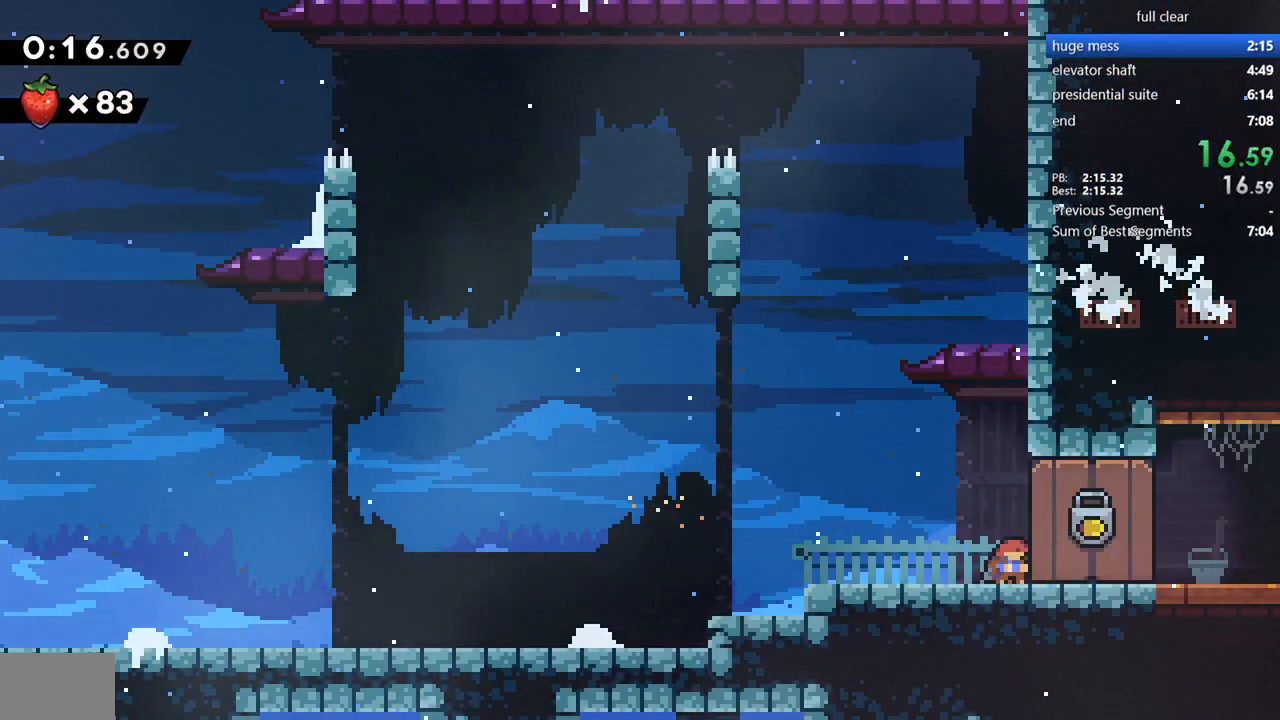
{"dt_ms": 500, "buttons": ["CROSS", "DPAD_RIGHT"], "left_stick": "center", "right_stick": "center", "events": [[67, "SQUARE", "down"], [167, "SQUARE", "up"], [267, "CROSS", "down"], [300, "R1", "down"], [333, "DPAD_DOWN", "up"], [350, "R1", "up"]]}
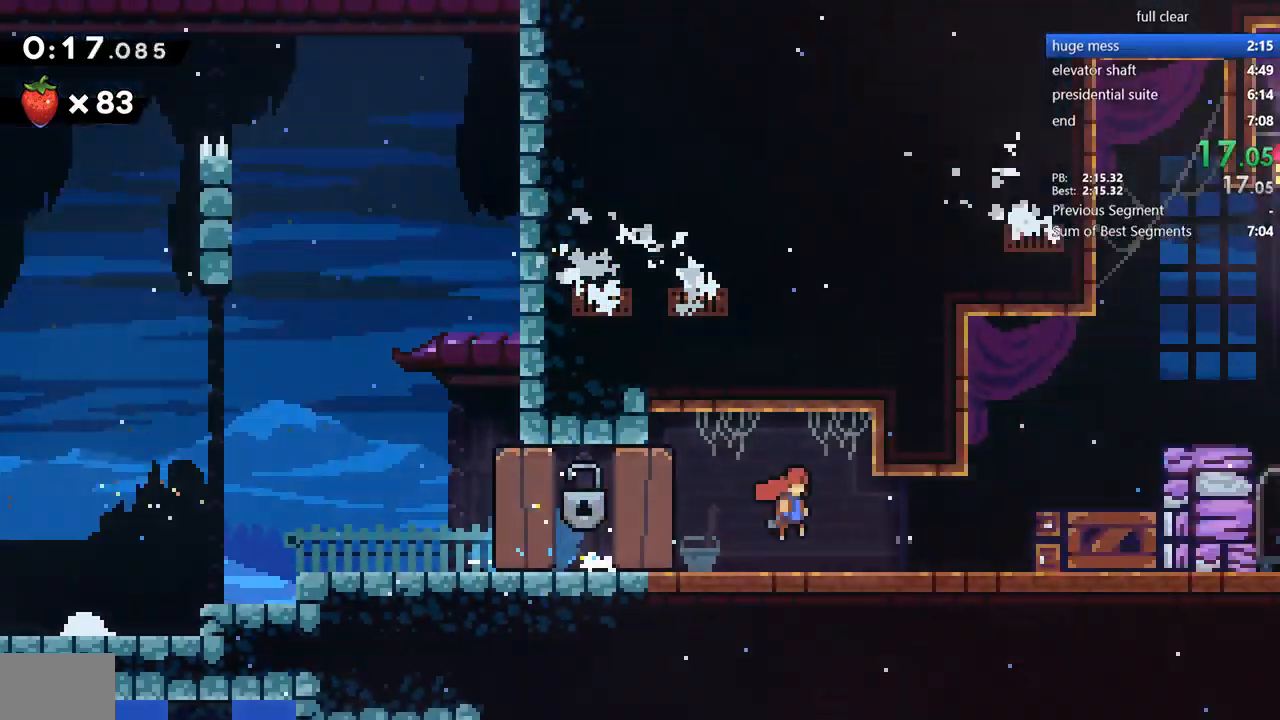
{"dt_ms": 500, "buttons": ["CROSS", "DPAD_RIGHT"], "left_stick": "center", "right_stick": "center"}
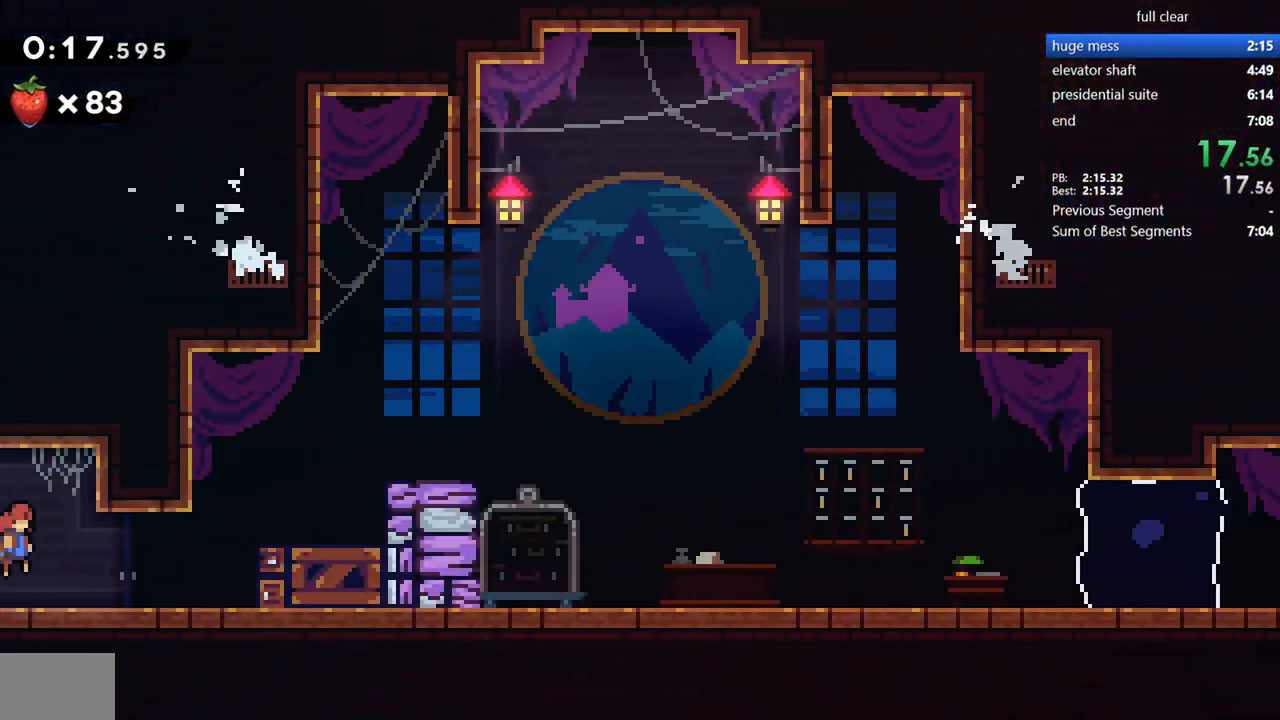
{"dt_ms": 500, "buttons": ["CROSS", "R2", "DPAD_RIGHT"], "left_stick": "center", "right_stick": "center", "events": [[100, "CROSS", "up"], [167, "SQUARE", "down"], [267, "SQUARE", "up"], [333, "CROSS", "down"], [333, "R2", "down"]]}
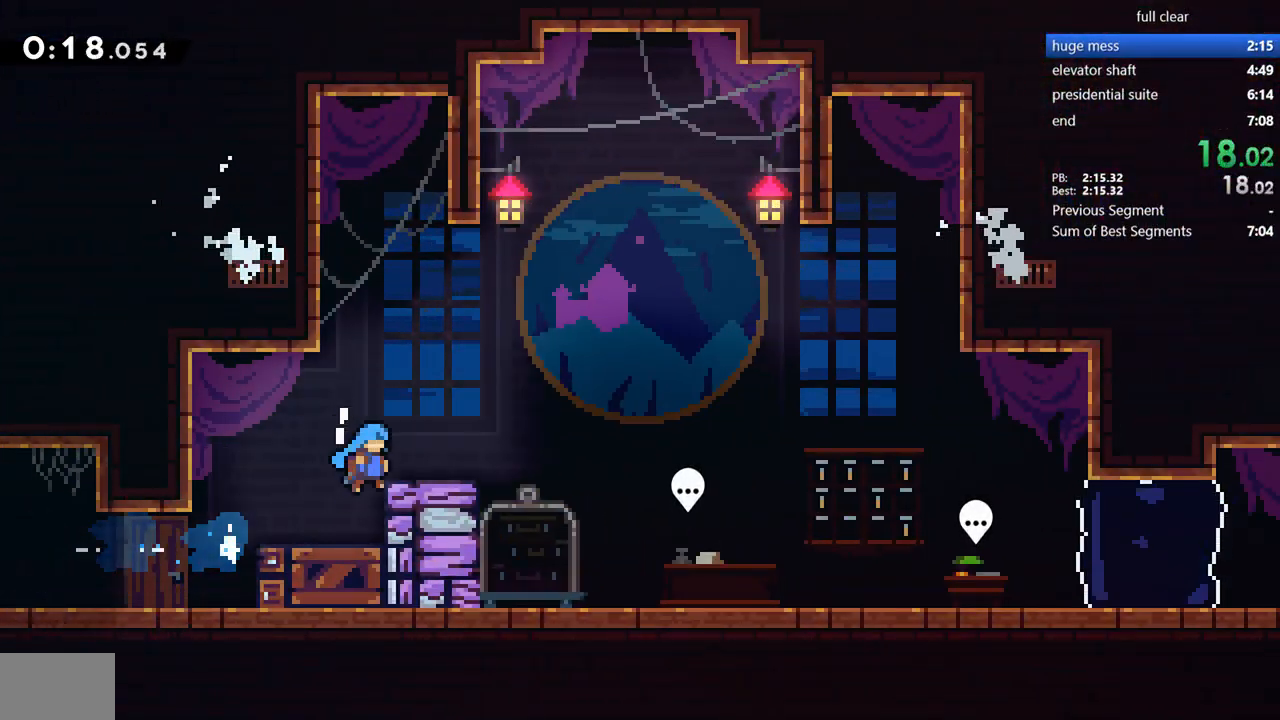
{"dt_ms": 500, "buttons": ["CIRCLE", "DPAD_DOWN"], "left_stick": "center", "right_stick": "center", "events": [[67, "CROSS", "up"], [67, "R2", "up"], [233, "DPAD_DOWN", "down"], [367, "DPAD_RIGHT", "up"], [467, "CIRCLE", "down"]]}
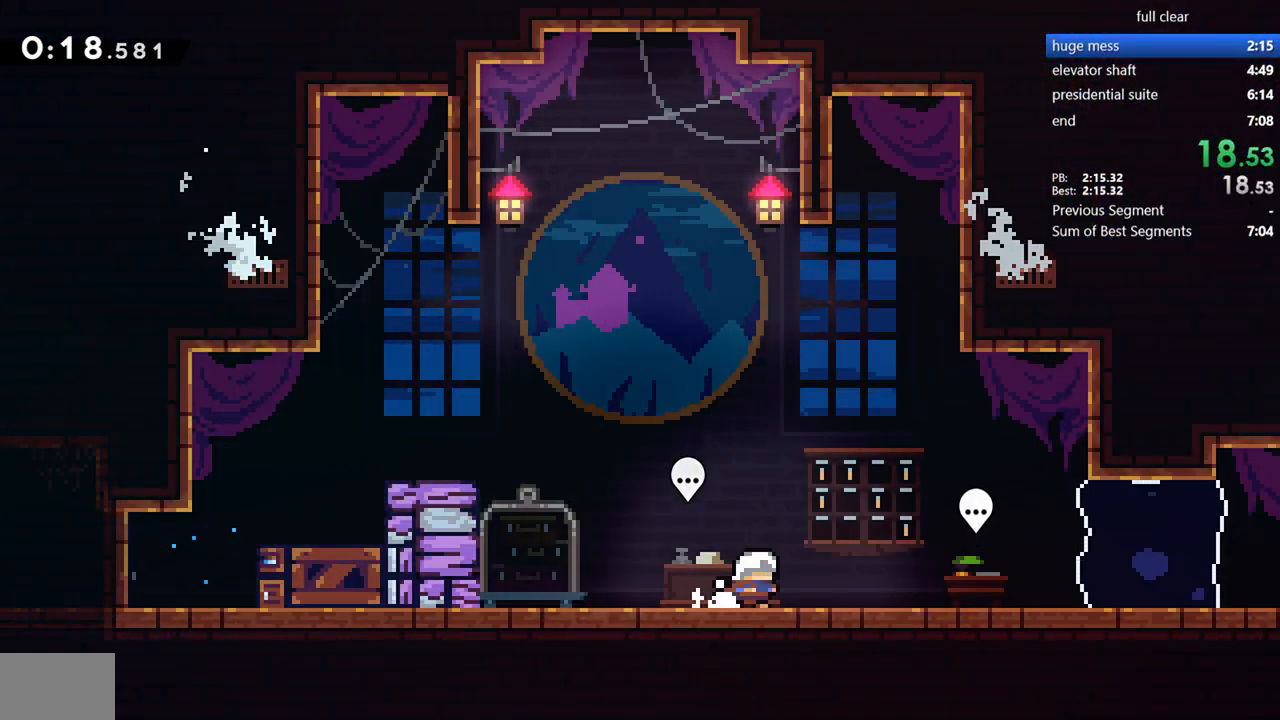
{"dt_ms": 500, "buttons": [], "left_stick": "center", "right_stick": "center", "events": [[33, "CIRCLE", "up"], [33, "DPAD_DOWN", "up"], [133, "DPAD_DOWN", "down"], [233, "CROSS", "down"], [233, "DPAD_DOWN", "up"], [333, "CROSS", "up"]]}
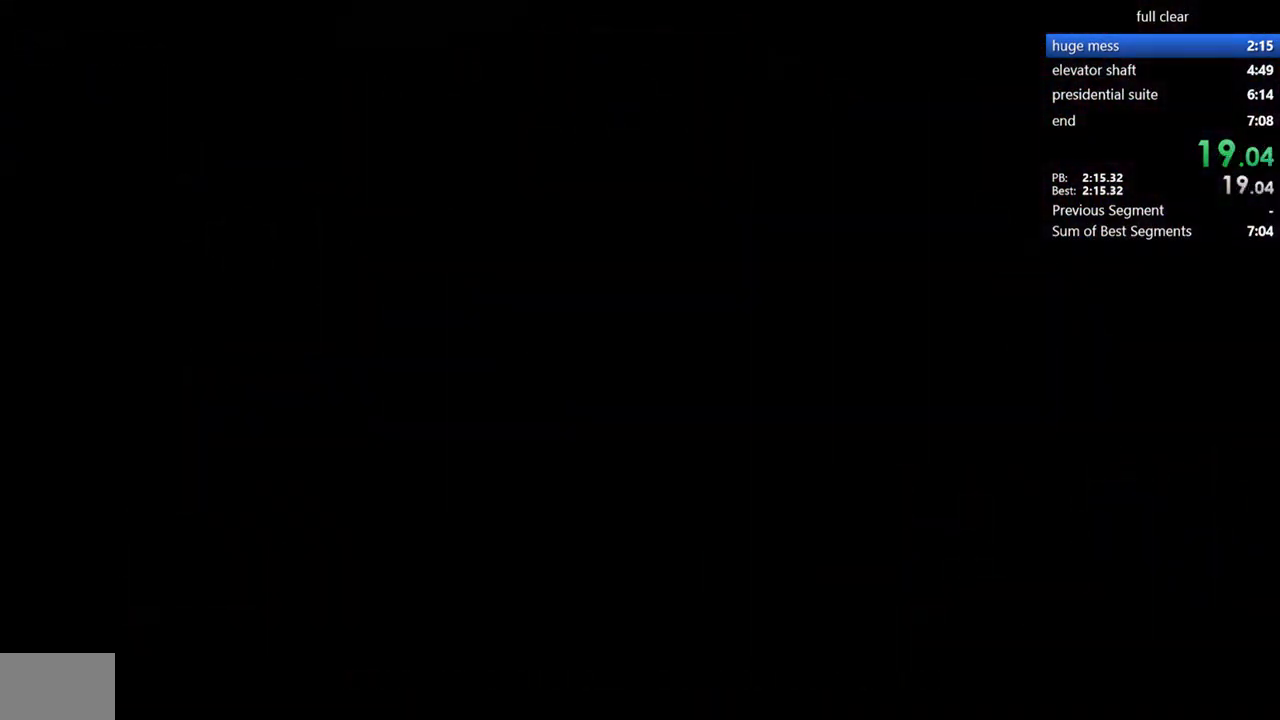
{"dt_ms": 500, "buttons": ["DPAD_DOWN", "DPAD_RIGHT"], "left_stick": "center", "right_stick": "center", "events": [[100, "DPAD_RIGHT", "down"], [133, "DPAD_DOWN", "down"], [333, "SQUARE", "down"], [467, "SQUARE", "up"]]}
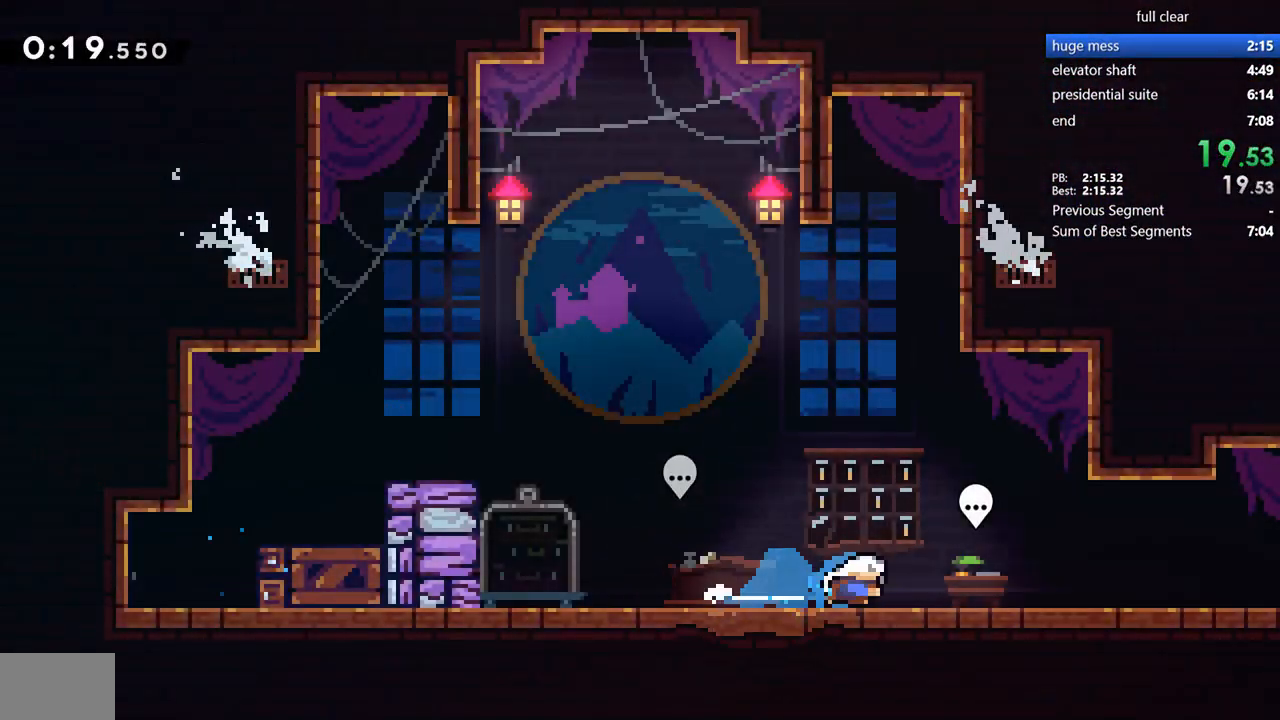
{"dt_ms": 500, "buttons": ["DPAD_RIGHT"], "left_stick": "center", "right_stick": "center", "events": [[33, "CROSS", "down"], [133, "CROSS", "up"], [167, "DPAD_DOWN", "up"]]}
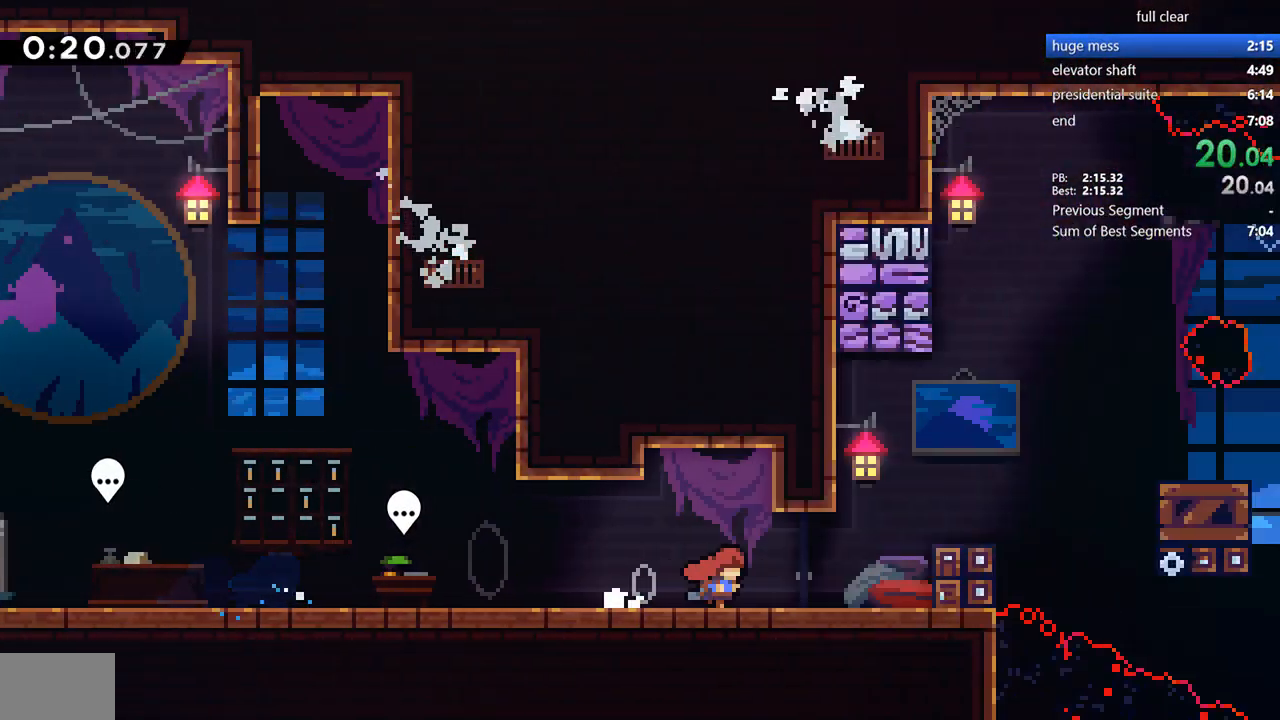
{"dt_ms": 500, "buttons": ["DPAD_RIGHT"], "left_stick": "center", "right_stick": "center", "events": []}
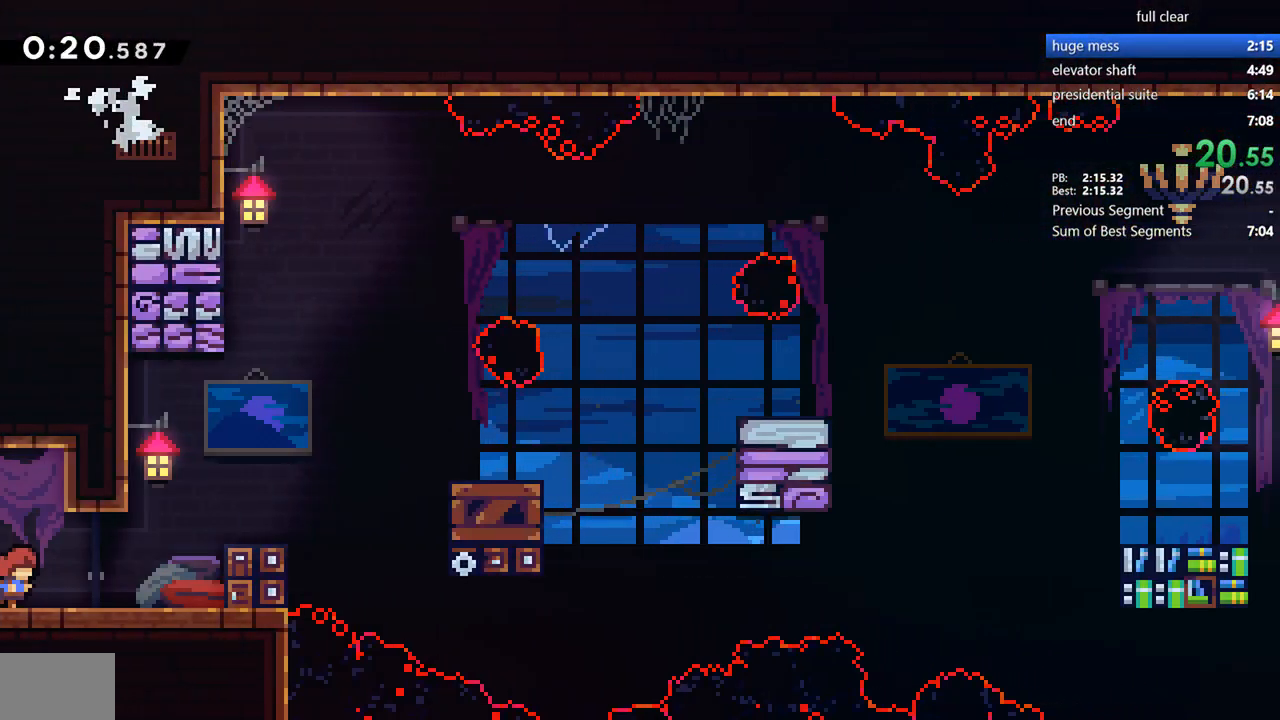
{"dt_ms": 500, "buttons": ["DPAD_RIGHT"], "left_stick": "center", "right_stick": "center", "events": [[33, "CROSS", "down"], [133, "DPAD_UP", "down"], [233, "CROSS", "up"], [267, "SQUARE", "down"], [433, "SQUARE", "up"], [500, "DPAD_UP", "up"]]}
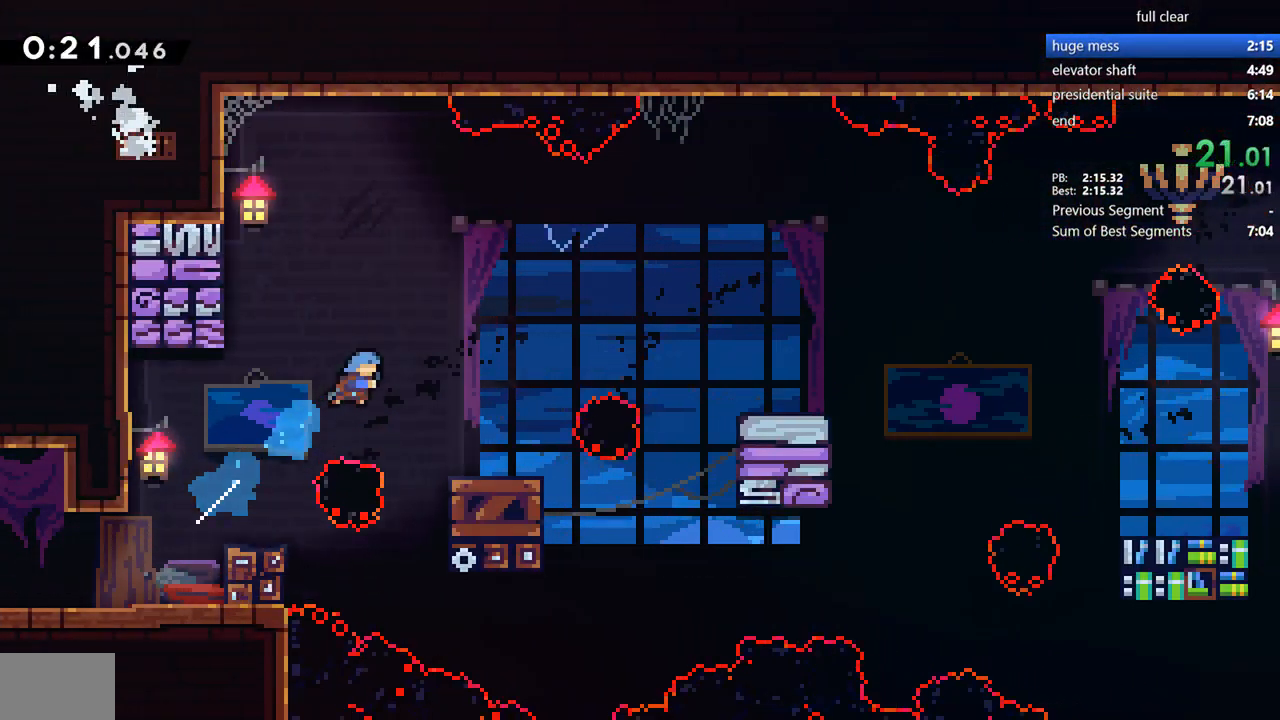
{"dt_ms": 500, "buttons": ["SQUARE"], "left_stick": "center", "right_stick": "center", "events": [[233, "DPAD_RIGHT", "up"], [433, "SQUARE", "down"]]}
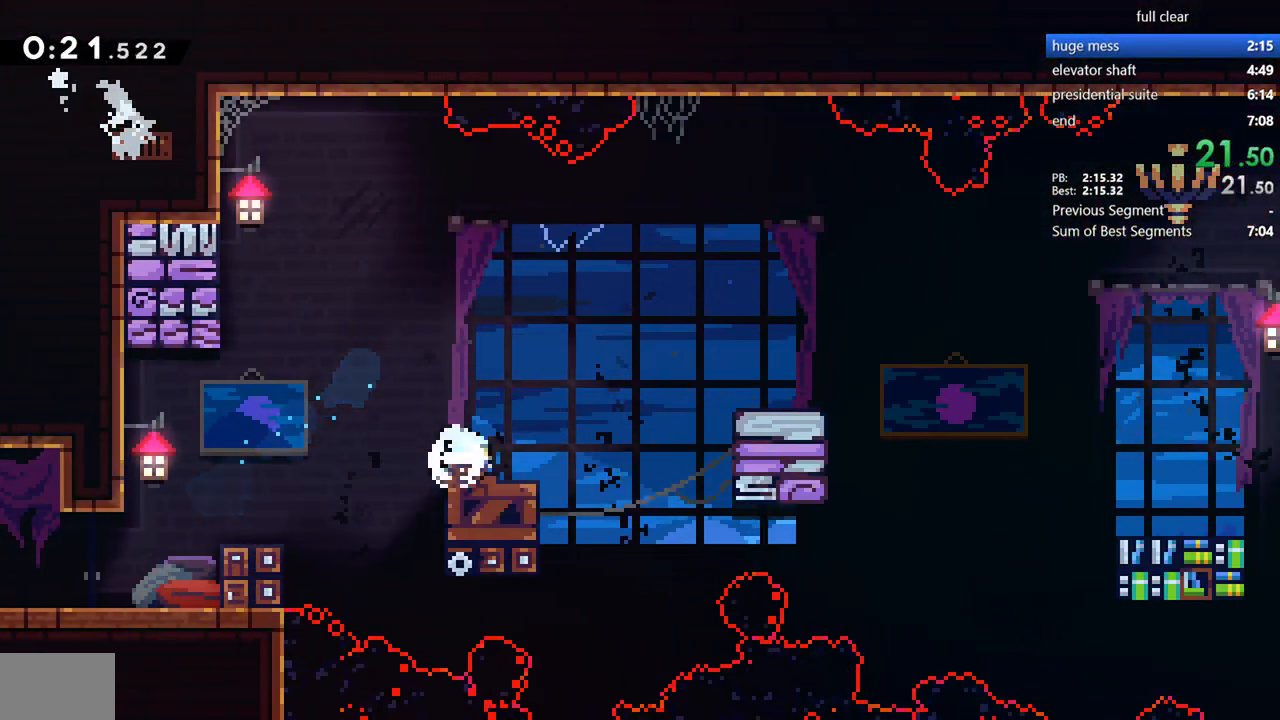
{"dt_ms": 500, "buttons": ["CROSS", "DPAD_DOWN", "DPAD_RIGHT"], "left_stick": "center", "right_stick": "center", "events": [[67, "SQUARE", "up"], [133, "CROSS", "down"], [167, "DPAD_RIGHT", "down"], [200, "DPAD_DOWN", "down"], [300, "CROSS", "up"], [300, "SQUARE", "down"], [433, "SQUARE", "up"], [467, "CROSS", "down"]]}
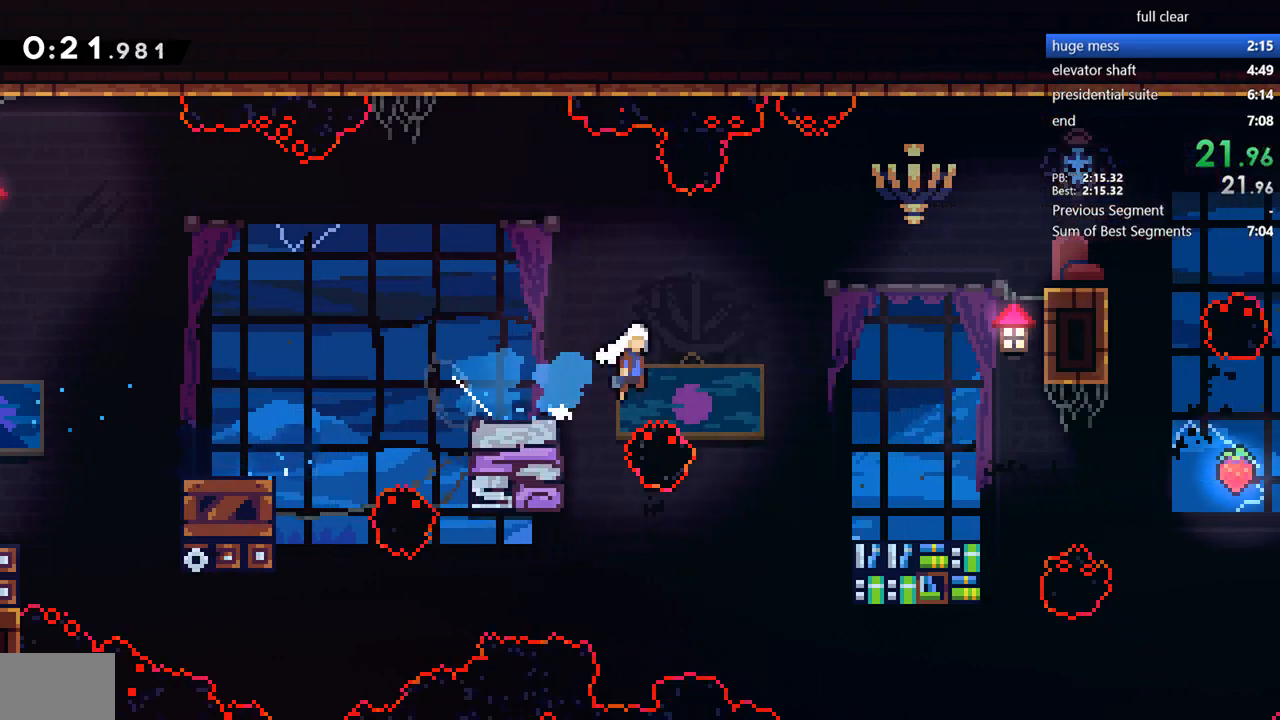
{"dt_ms": 500, "buttons": ["CROSS", "DPAD_RIGHT"], "left_stick": "center", "right_stick": "center", "events": [[33, "SQUARE", "down"], [100, "CROSS", "up"], [233, "SQUARE", "up"], [367, "DPAD_DOWN", "up"], [400, "CROSS", "down"]]}
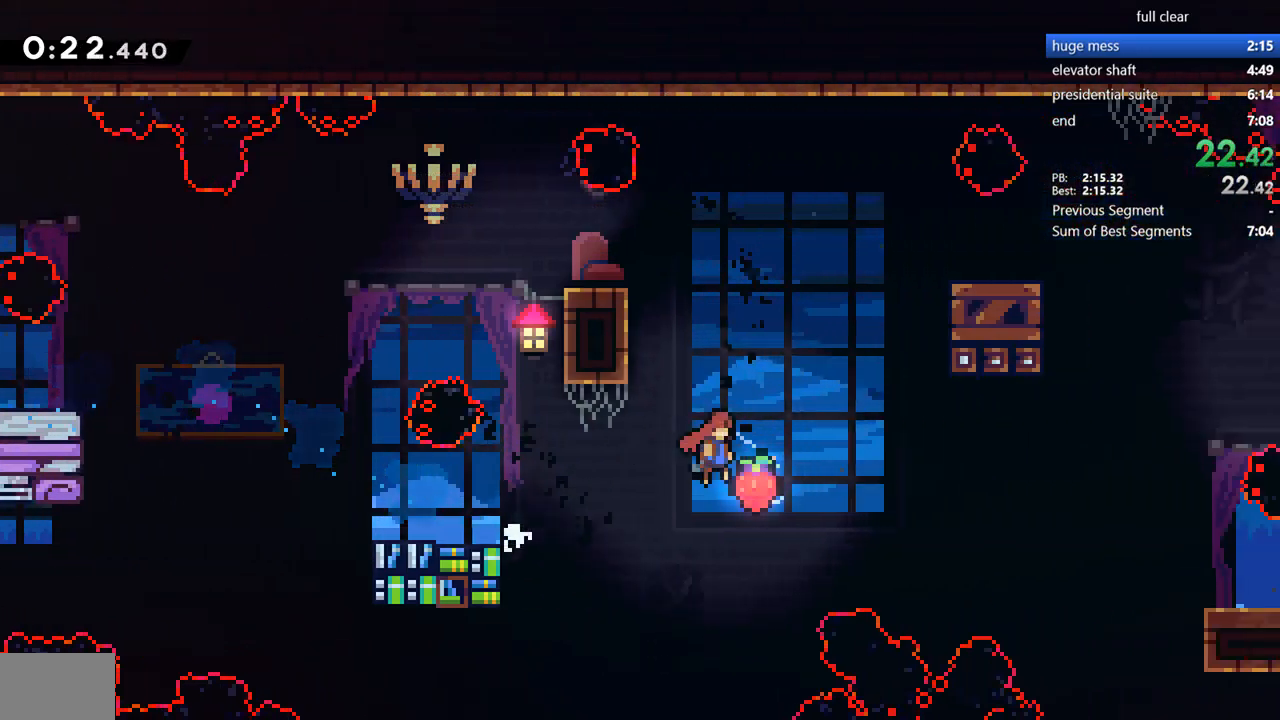
{"dt_ms": 500, "buttons": ["DPAD_DOWN", "DPAD_RIGHT"], "left_stick": "center", "right_stick": "center", "events": [[200, "CROSS", "up"], [233, "DPAD_DOWN", "down"], [233, "SQUARE", "down"], [367, "SQUARE", "up"]]}
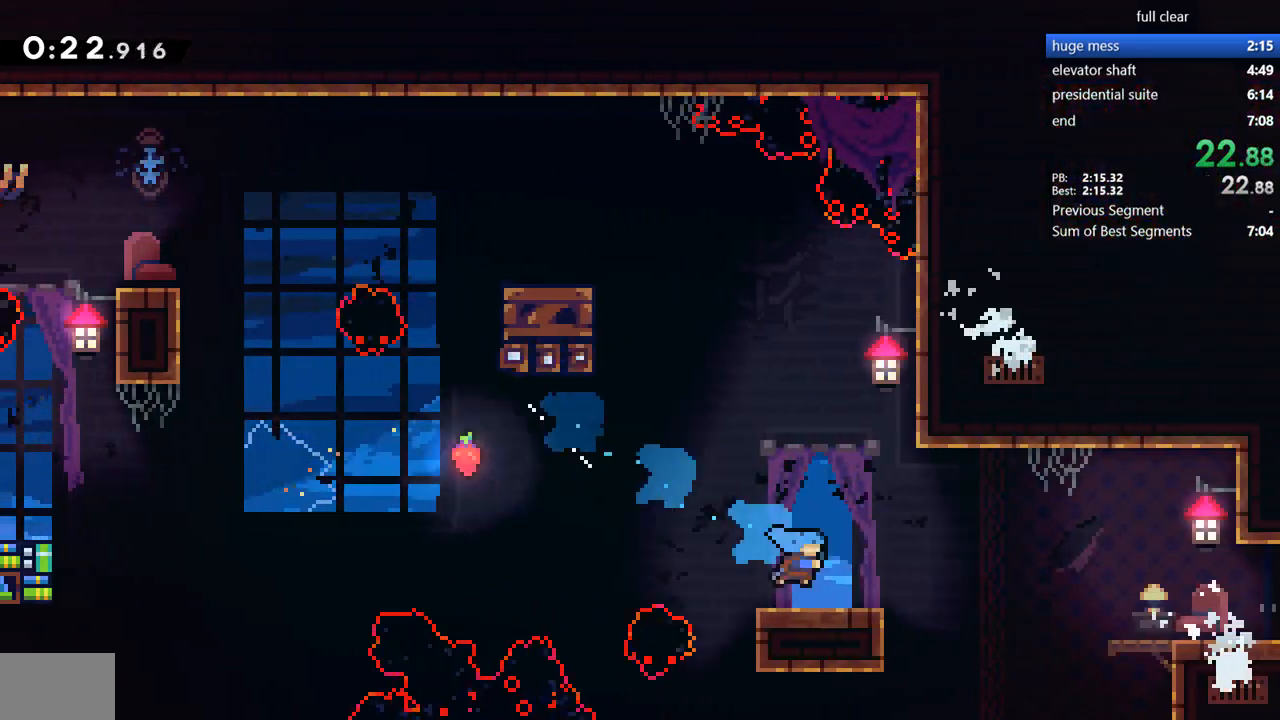
{"dt_ms": 500, "buttons": ["DPAD_DOWN", "DPAD_RIGHT"], "left_stick": "center", "right_stick": "center", "events": [[67, "CROSS", "down"], [200, "CROSS", "up"], [233, "SQUARE", "down"], [300, "SQUARE", "up"], [367, "CROSS", "down"], [500, "CROSS", "up"]]}
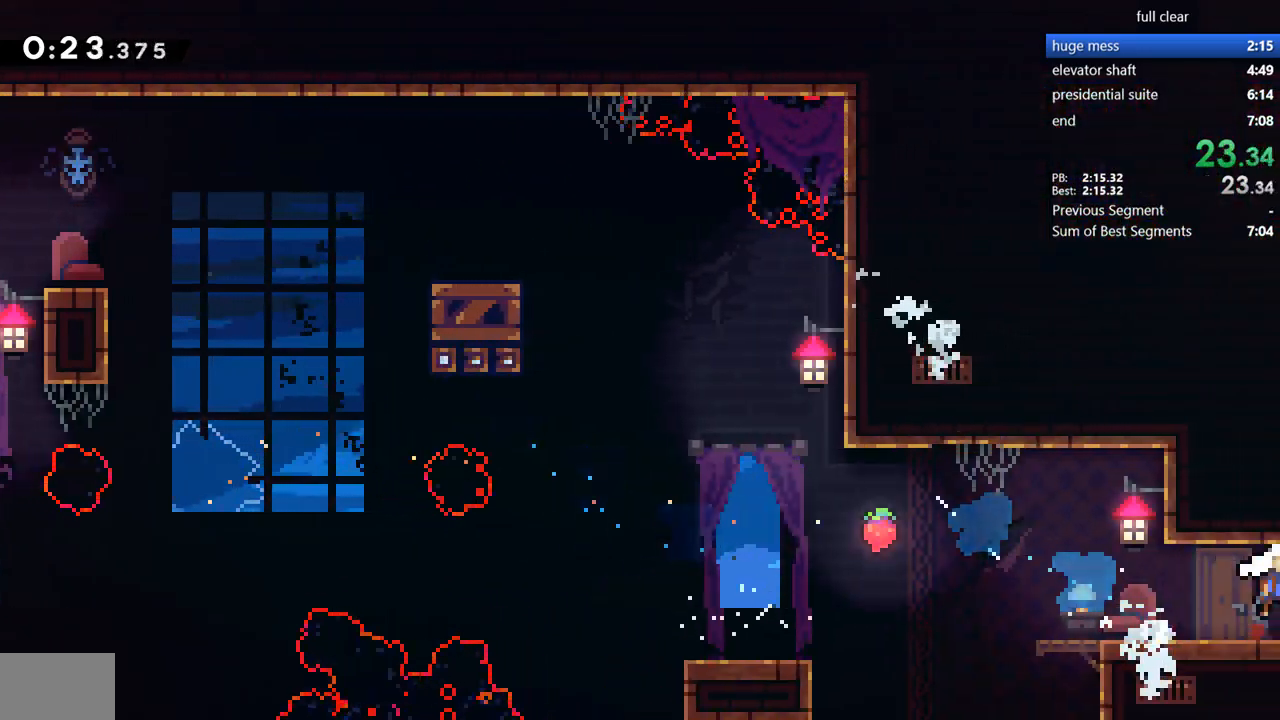
{"dt_ms": 1000, "buttons": ["CROSS", "R2", "DPAD_RIGHT"], "left_stick": "center", "right_stick": "center"}
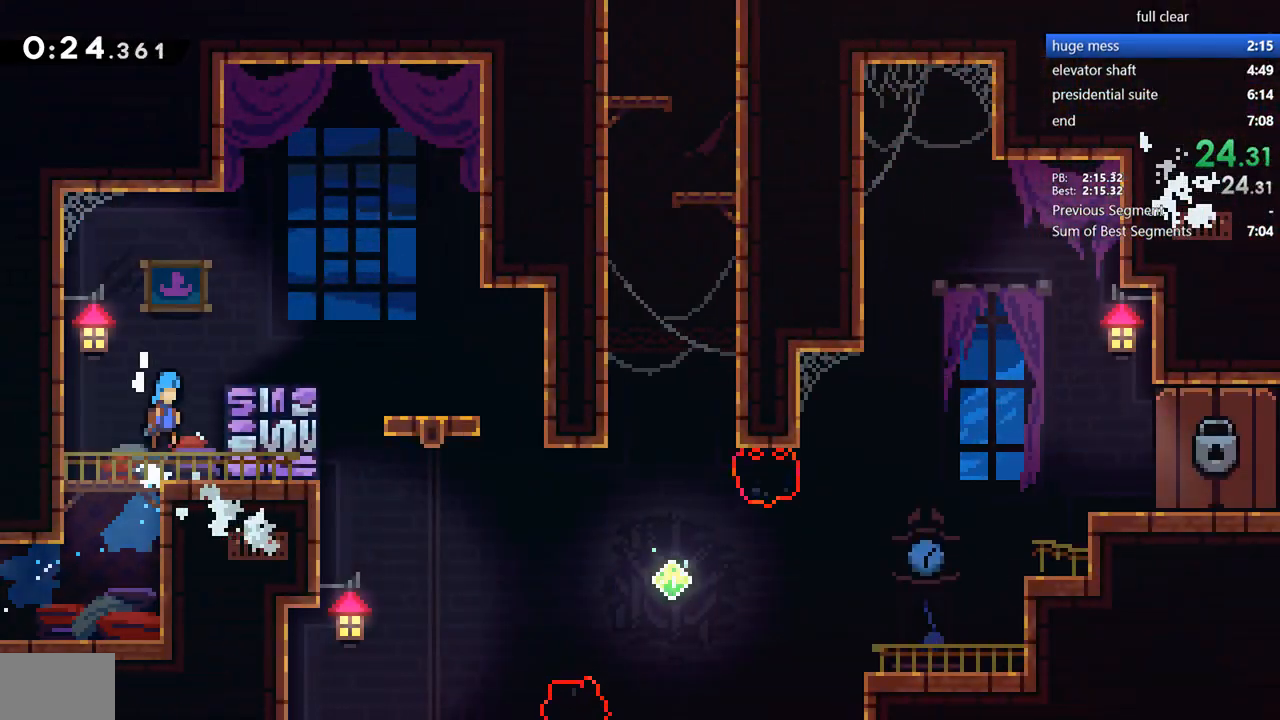
{"dt_ms": 500, "buttons": ["DPAD_RIGHT"], "left_stick": "center", "right_stick": "center", "events": [[67, "CROSS", "up"], [167, "CROSS", "down"], [267, "CROSS", "up"], [300, "R2", "up"]]}
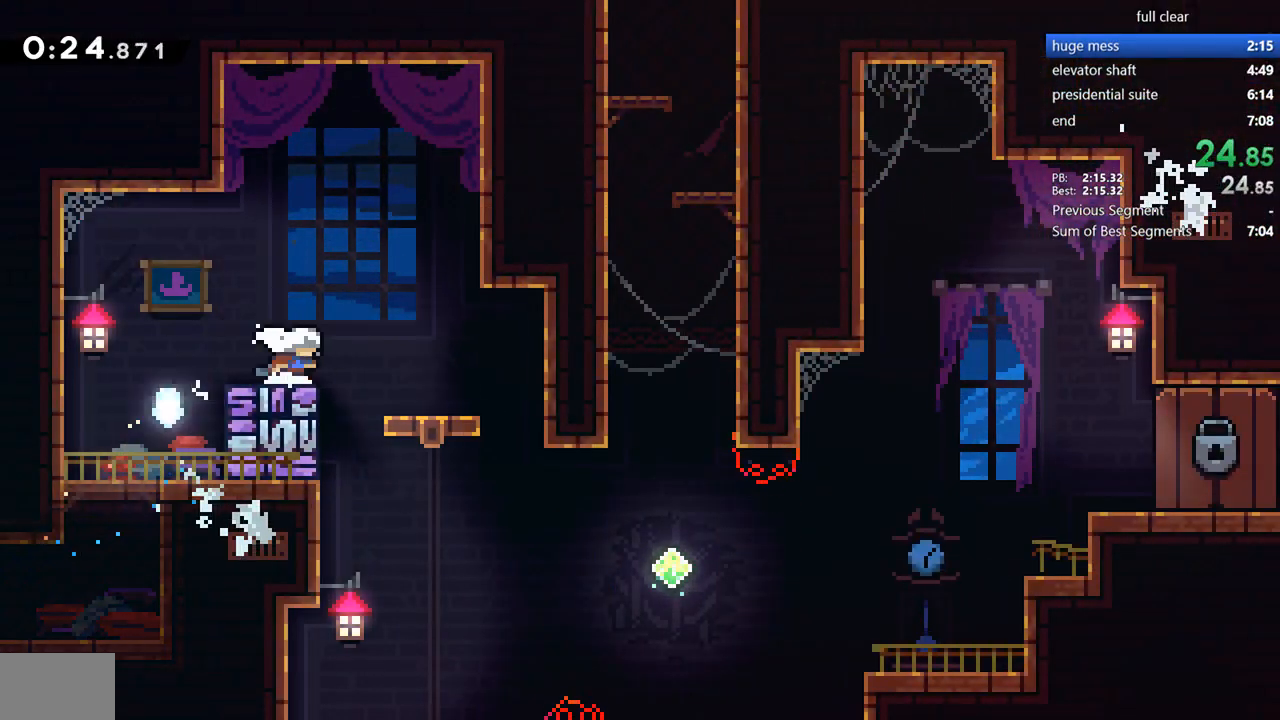
{"dt_ms": 500, "buttons": ["SQUARE", "DPAD_RIGHT"], "left_stick": "center", "right_stick": "center", "events": [[133, "DPAD_DOWN", "down"], [133, "DPAD_RIGHT", "up"], [333, "DPAD_RIGHT", "down"], [367, "DPAD_DOWN", "up"], [500, "SQUARE", "down"]]}
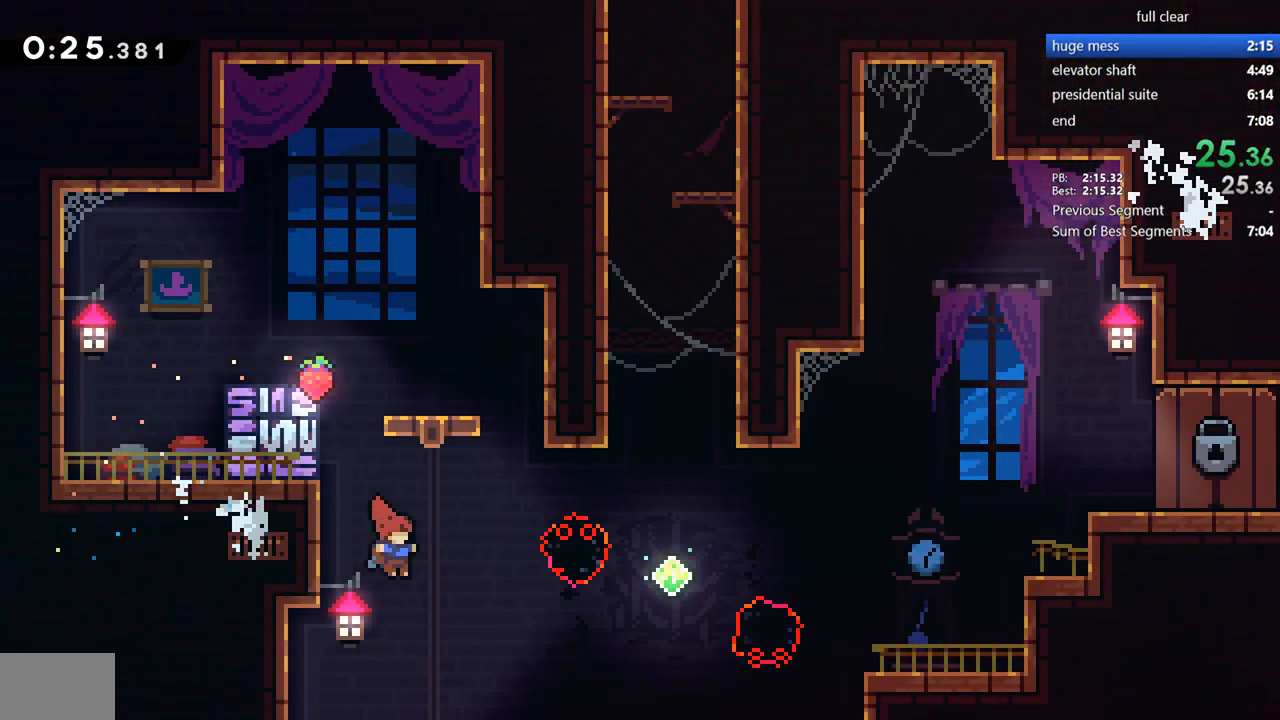
{"dt_ms": 500, "buttons": ["SQUARE", "DPAD_UP"], "left_stick": "center", "right_stick": "center", "events": [[233, "SQUARE", "up"], [400, "DPAD_RIGHT", "up"], [400, "DPAD_UP", "down"], [400, "SQUARE", "down"]]}
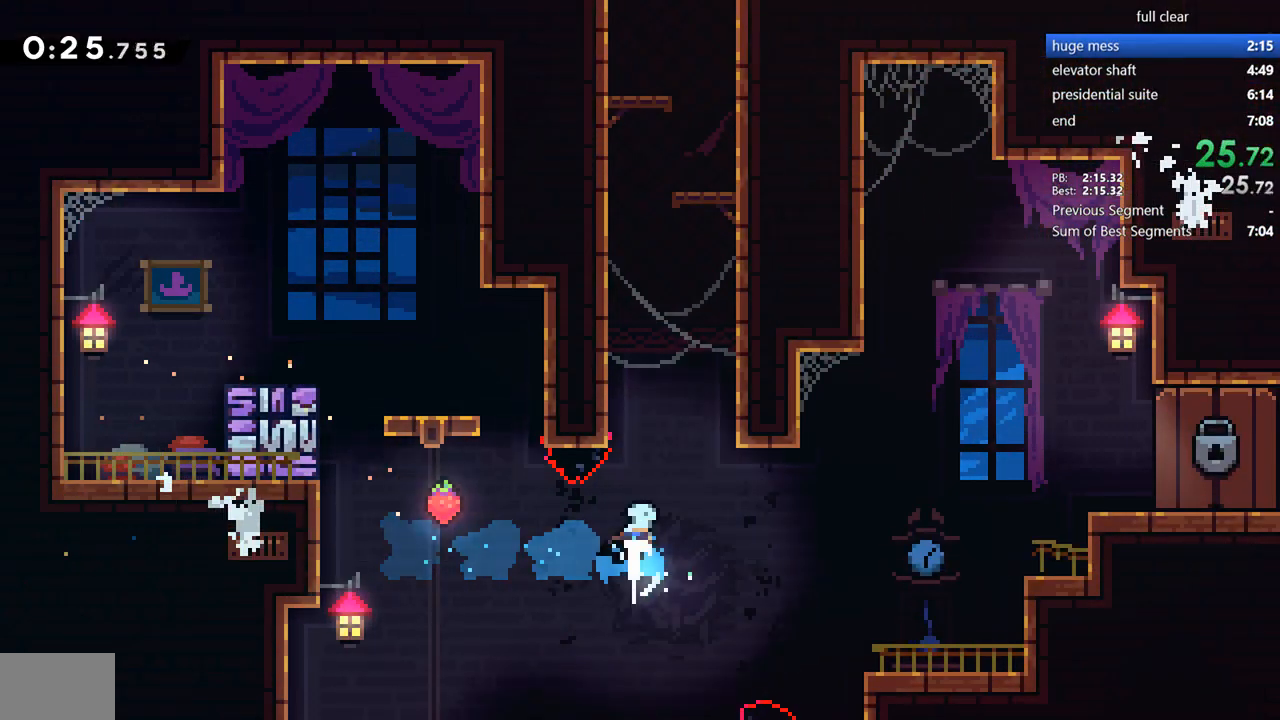
{"dt_ms": 500, "buttons": ["DPAD_LEFT"], "left_stick": "center", "right_stick": "center", "events": [[100, "SQUARE", "up"], [233, "CROSS", "down"], [267, "DPAD_RIGHT", "down"], [433, "DPAD_UP", "up"], [467, "CROSS", "up"], [467, "DPAD_RIGHT", "up"], [500, "DPAD_LEFT", "down"]]}
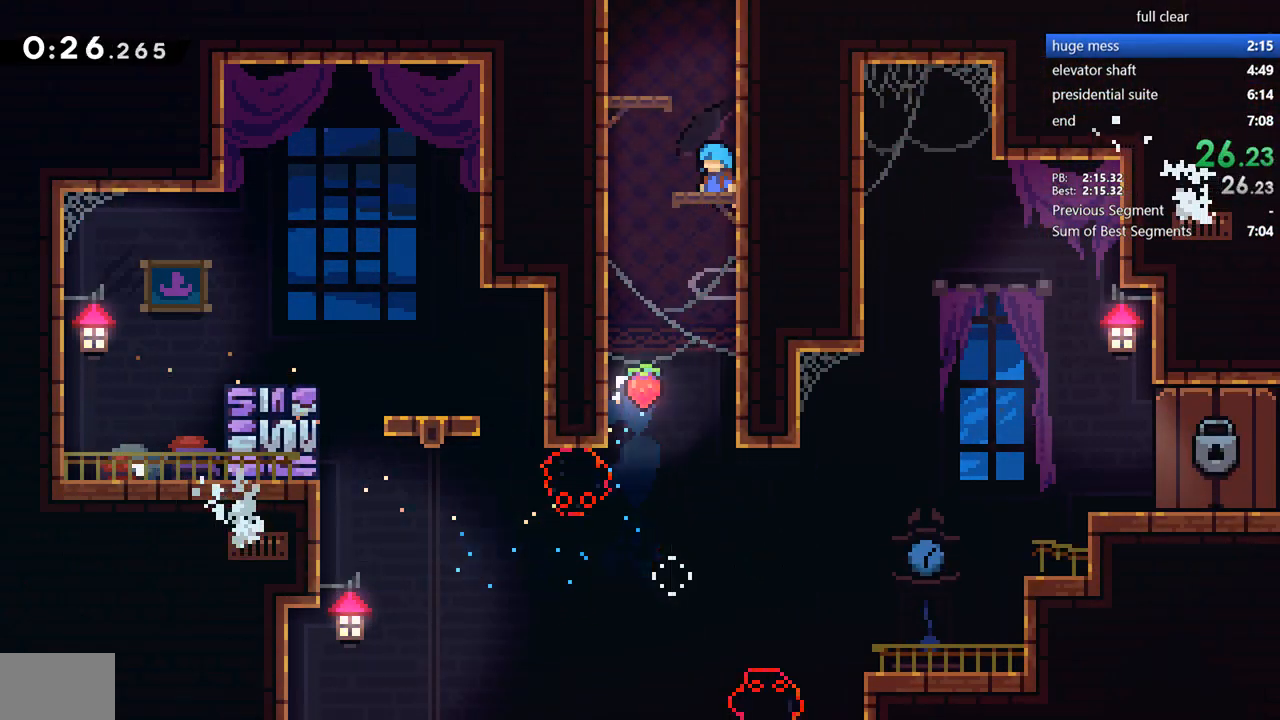
{"dt_ms": 500, "buttons": ["CROSS"], "left_stick": "center", "right_stick": "center", "events": [[33, "CROSS", "down"], [200, "CROSS", "up"], [233, "DPAD_LEFT", "up"], [267, "CROSS", "down"]]}
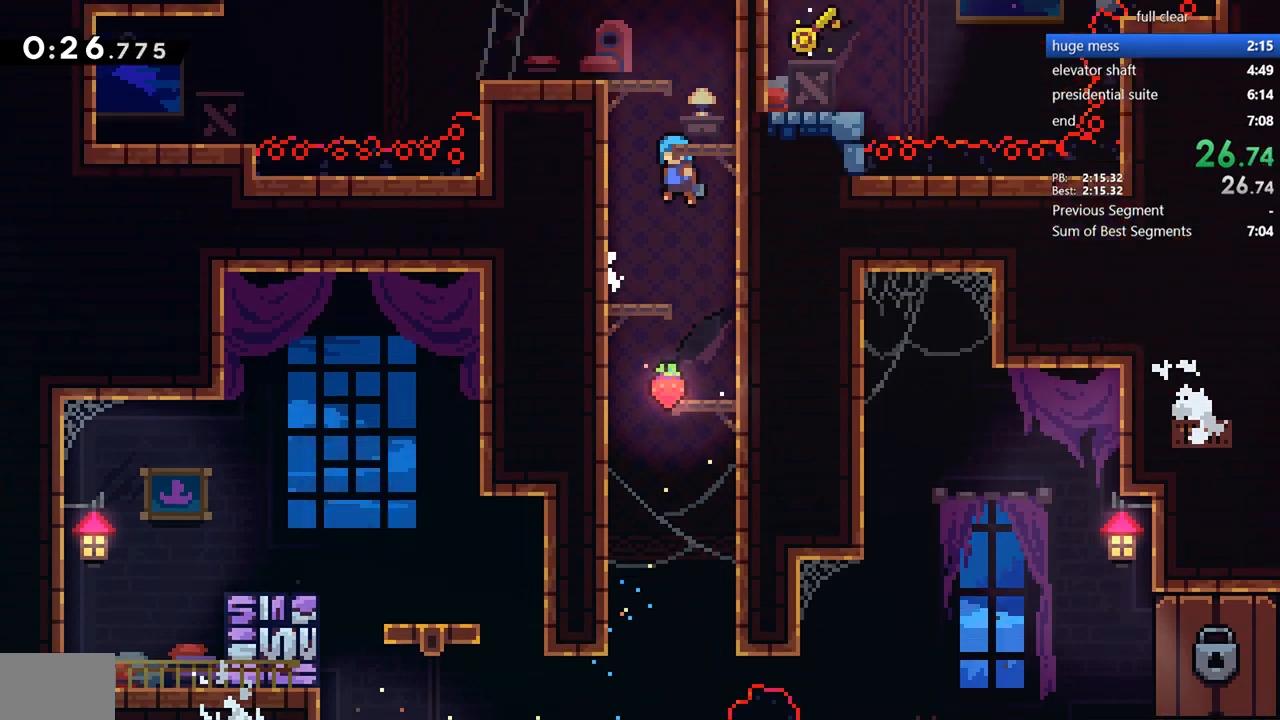
{"dt_ms": 500, "buttons": ["DPAD_LEFT"], "left_stick": "center", "right_stick": "center", "events": [[100, "CROSS", "up"], [500, "DPAD_LEFT", "down"]]}
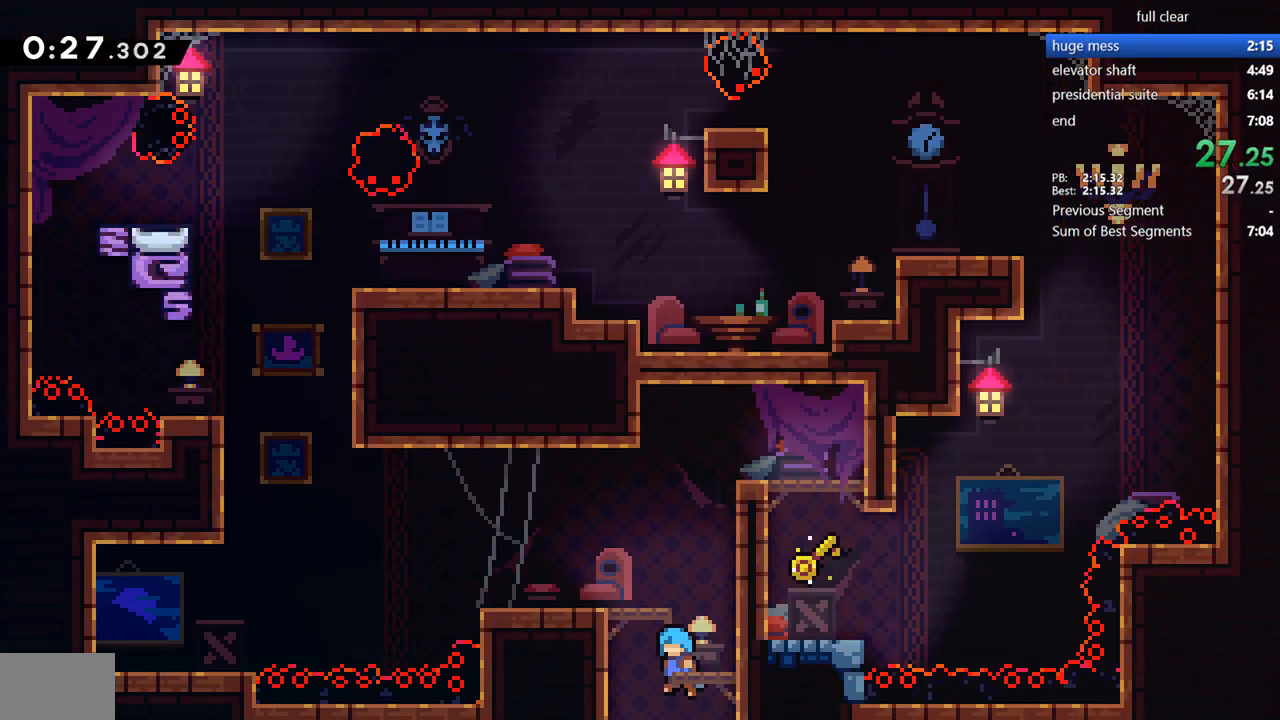
{"dt_ms": 500, "buttons": ["CROSS", "DPAD_DOWN", "DPAD_LEFT"], "left_stick": "center", "right_stick": "center", "events": [[133, "DPAD_DOWN", "down"], [267, "SQUARE", "down"], [400, "SQUARE", "up"], [467, "CROSS", "down"]]}
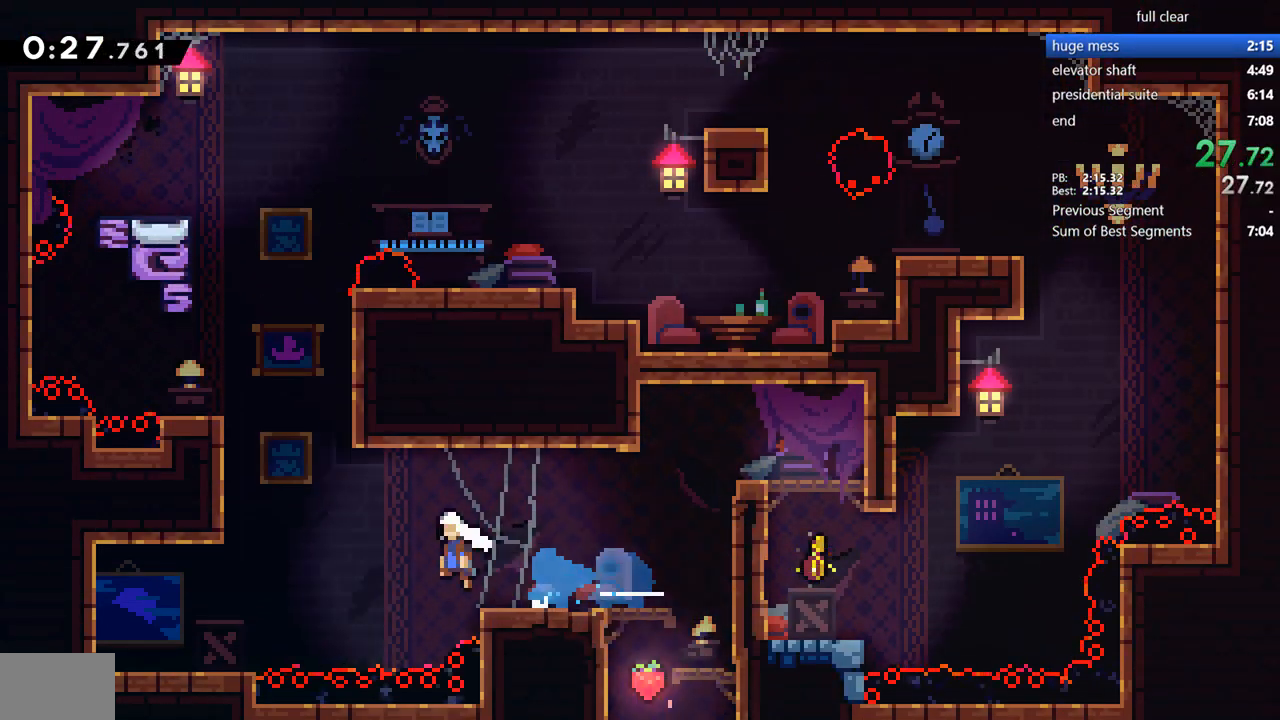
{"dt_ms": 500, "buttons": ["CROSS", "DPAD_LEFT"], "left_stick": "center", "right_stick": "center", "events": [[33, "CROSS", "up"], [100, "SQUARE", "down"], [200, "SQUARE", "up"], [267, "CROSS", "down"], [367, "DPAD_DOWN", "up"]]}
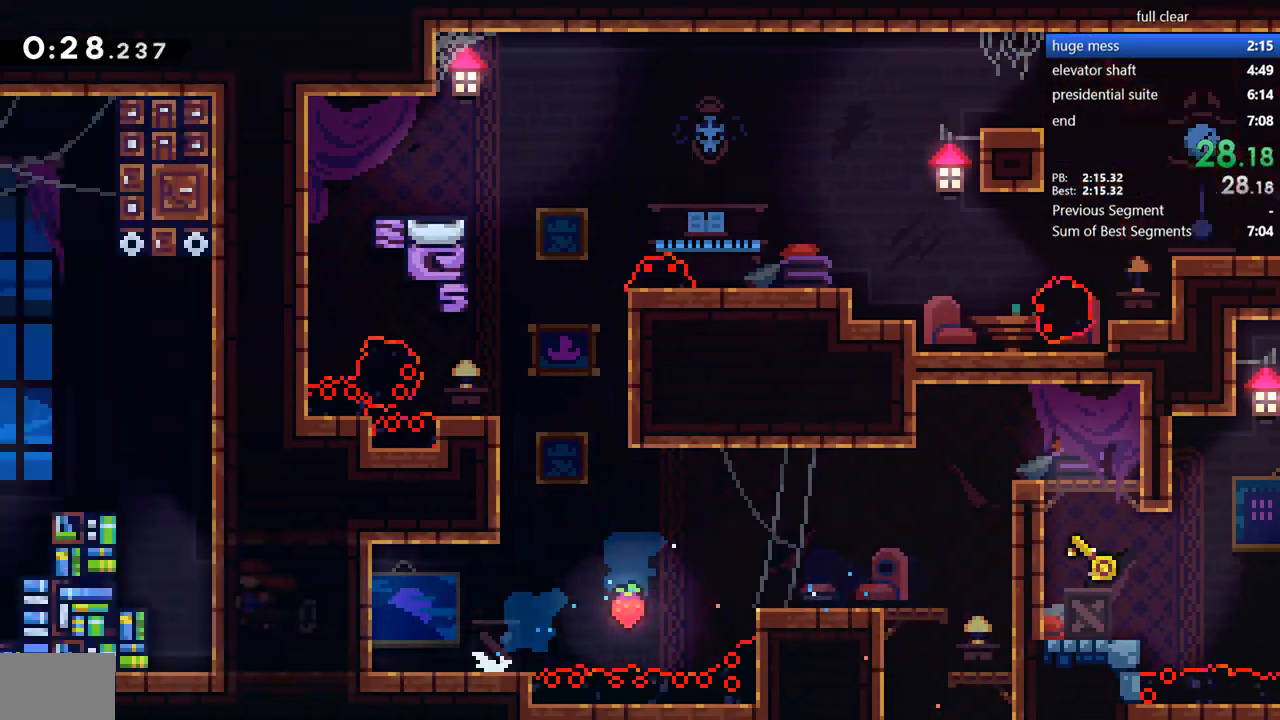
{"dt_ms": 500, "buttons": ["CROSS", "DPAD_LEFT"], "left_stick": "center", "right_stick": "center"}
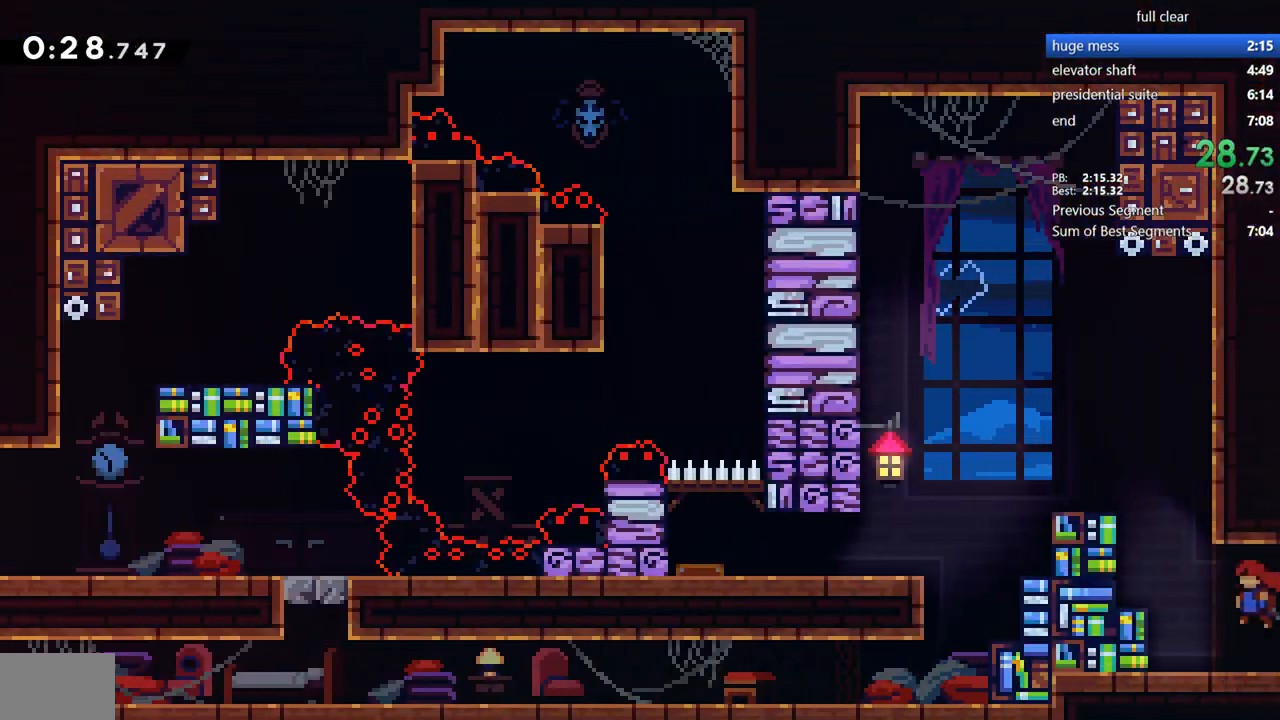
{"dt_ms": 500, "buttons": ["CROSS", "R2", "DPAD_LEFT"], "left_stick": "center", "right_stick": "center", "events": [[100, "CROSS", "up"], [200, "CROSS", "down"], [200, "R2", "down"], [333, "CROSS", "up"], [400, "CROSS", "down"]]}
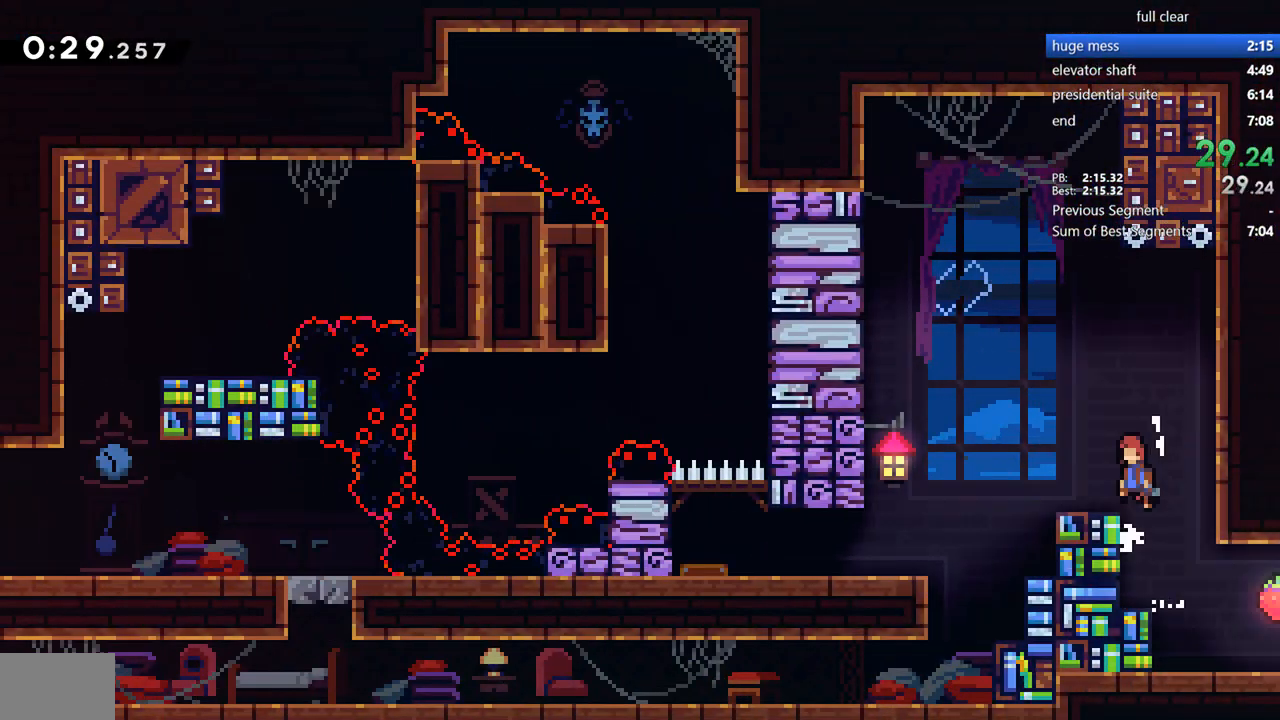
{"dt_ms": 500, "buttons": ["DPAD_DOWN", "DPAD_LEFT"], "left_stick": "center", "right_stick": "center", "events": [[33, "DPAD_DOWN", "down"], [67, "CROSS", "up"], [67, "R2", "up"], [100, "SQUARE", "down"], [233, "SQUARE", "up"], [333, "SQUARE", "down"], [500, "SQUARE", "up"]]}
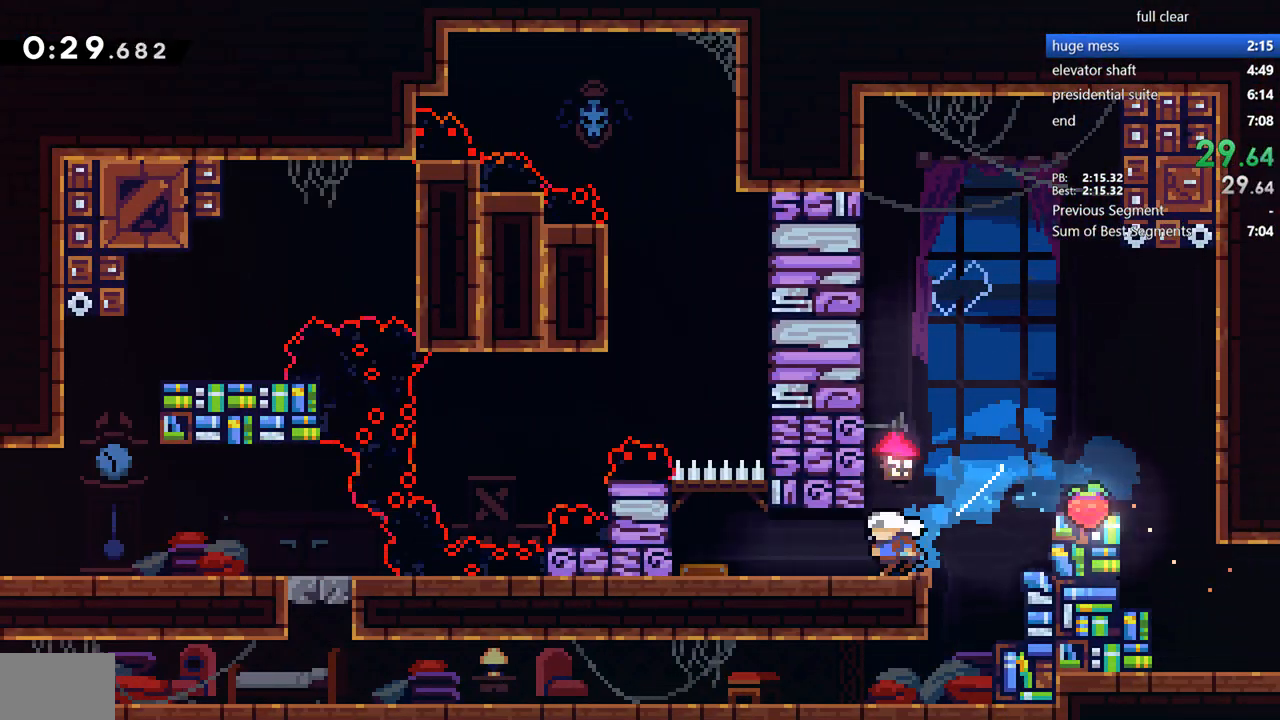
{"dt_ms": 500, "buttons": ["DPAD_LEFT"], "left_stick": "center", "right_stick": "center", "events": [[100, "SQUARE", "down"], [167, "DPAD_DOWN", "up"], [267, "SQUARE", "up"]]}
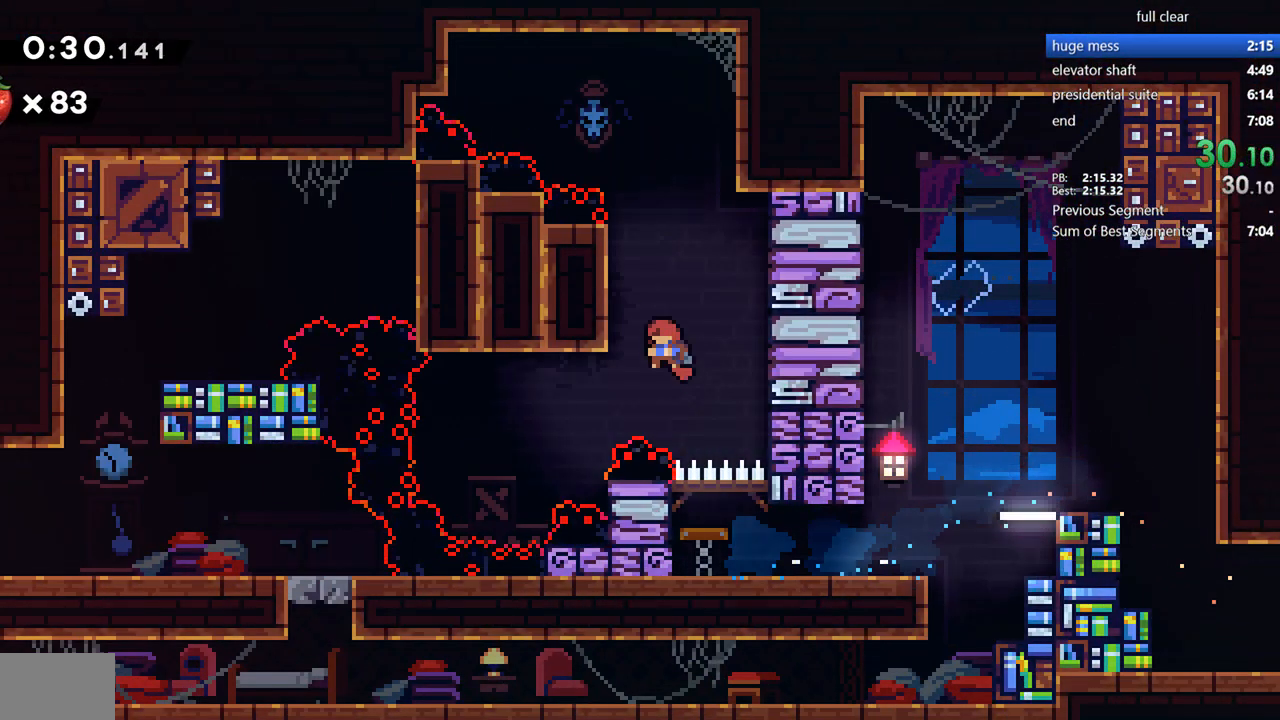
{"dt_ms": 500, "buttons": ["CROSS", "DPAD_LEFT"], "left_stick": "center", "right_stick": "center", "events": [[100, "R2", "down"], [200, "DPAD_LEFT", "up"], [233, "CROSS", "down"], [233, "R2", "up"], [367, "DPAD_LEFT", "down"]]}
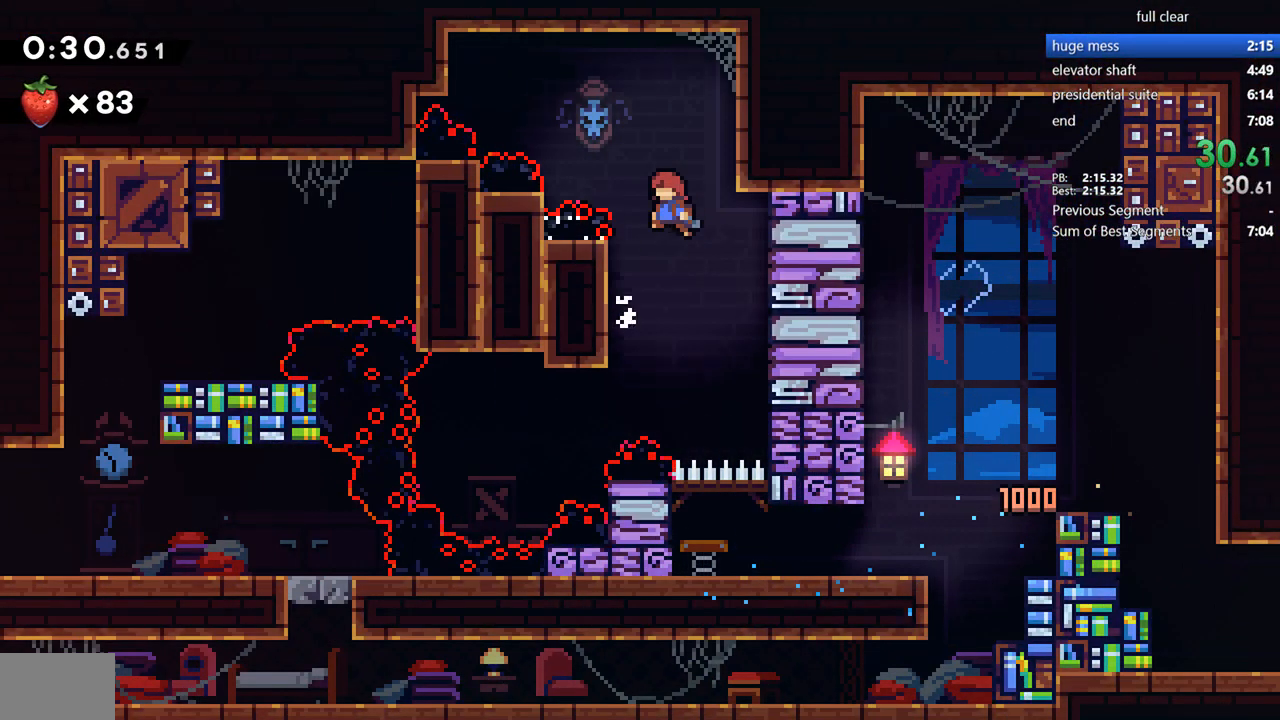
{"dt_ms": 500, "buttons": ["CROSS", "DPAD_LEFT"], "left_stick": "center", "right_stick": "center"}